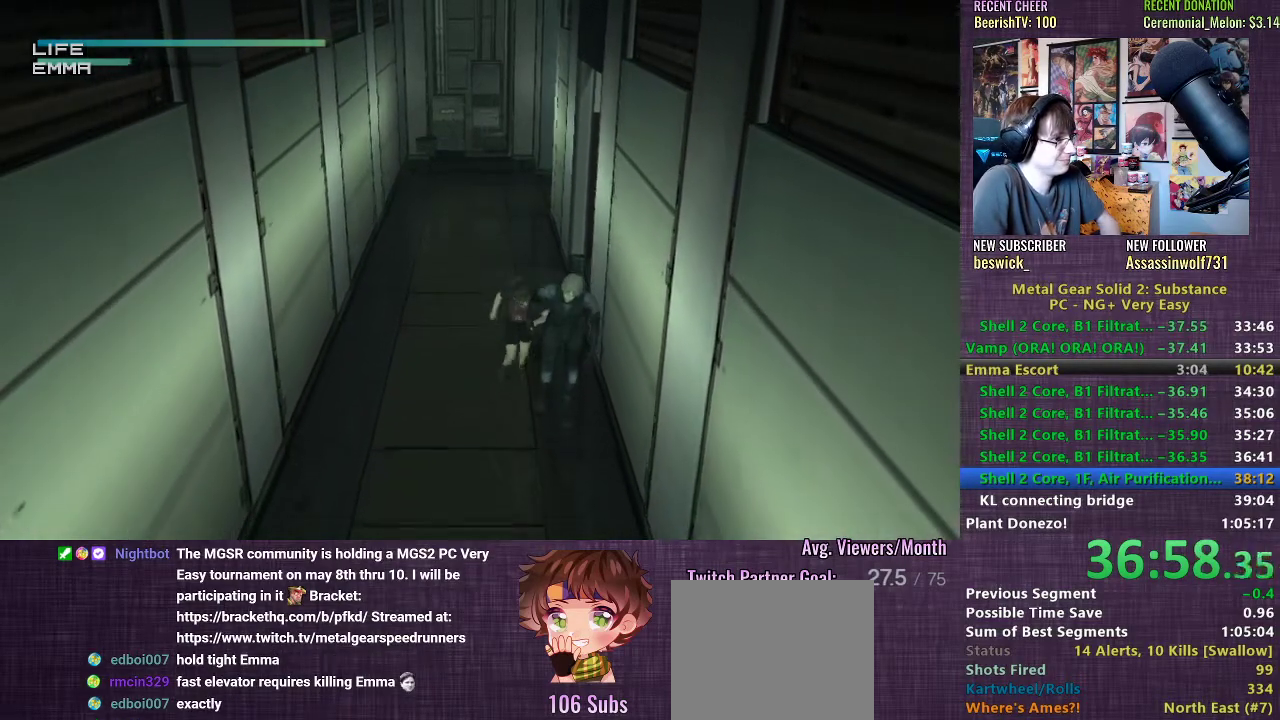
Gameplay with a controller (PlayStation layout); each line is a JSON object with the inputs held at the frame after it. "events" lists button and stick changes between this image and that frame as [ms after this image, input, new state], when the widget could be followed in between. Not read: L3.
{"buttons": ["TRIANGLE"], "left_stick": "down", "right_stick": "center", "events": []}
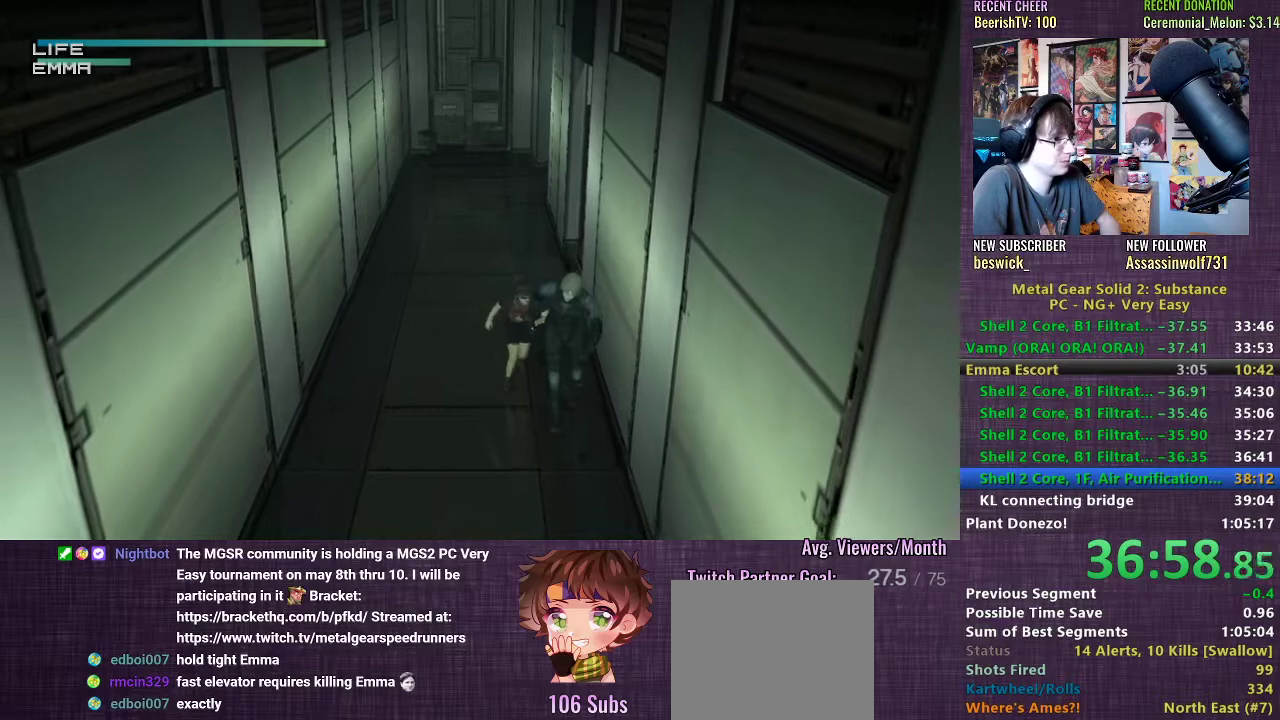
{"buttons": ["TRIANGLE"], "left_stick": "down", "right_stick": "center", "events": []}
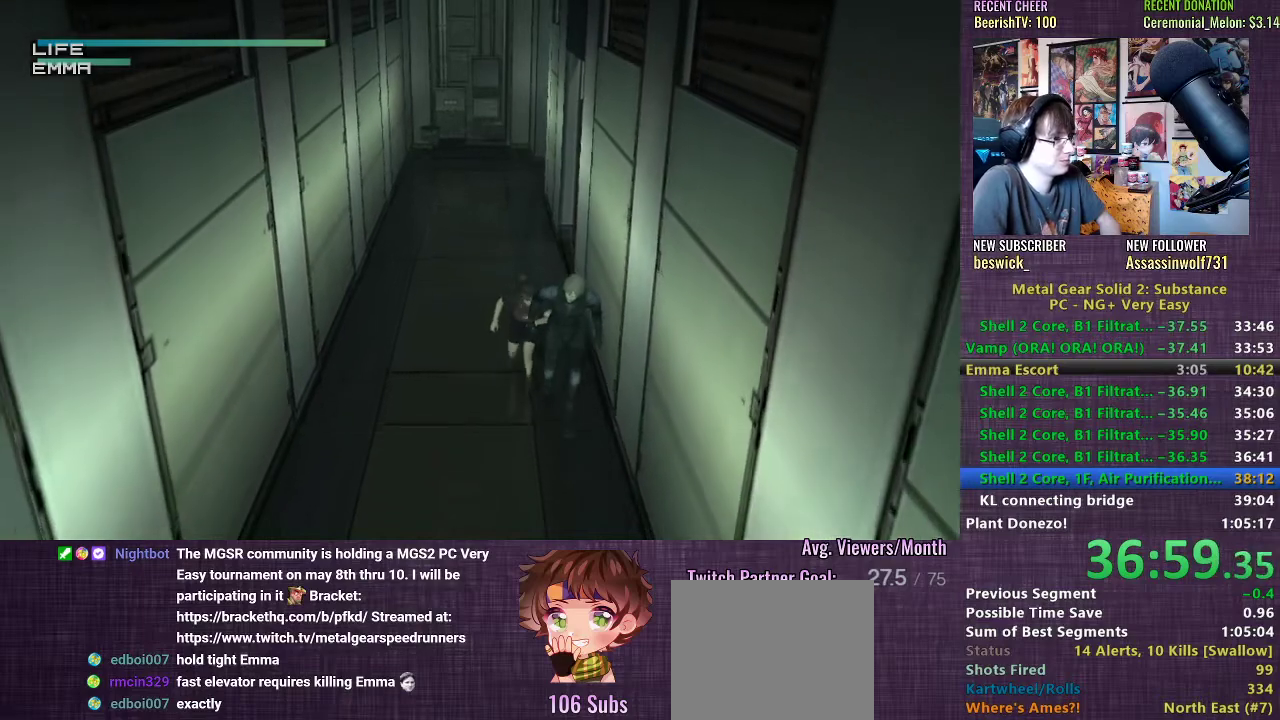
{"buttons": ["TRIANGLE"], "left_stick": "down", "right_stick": "center", "events": []}
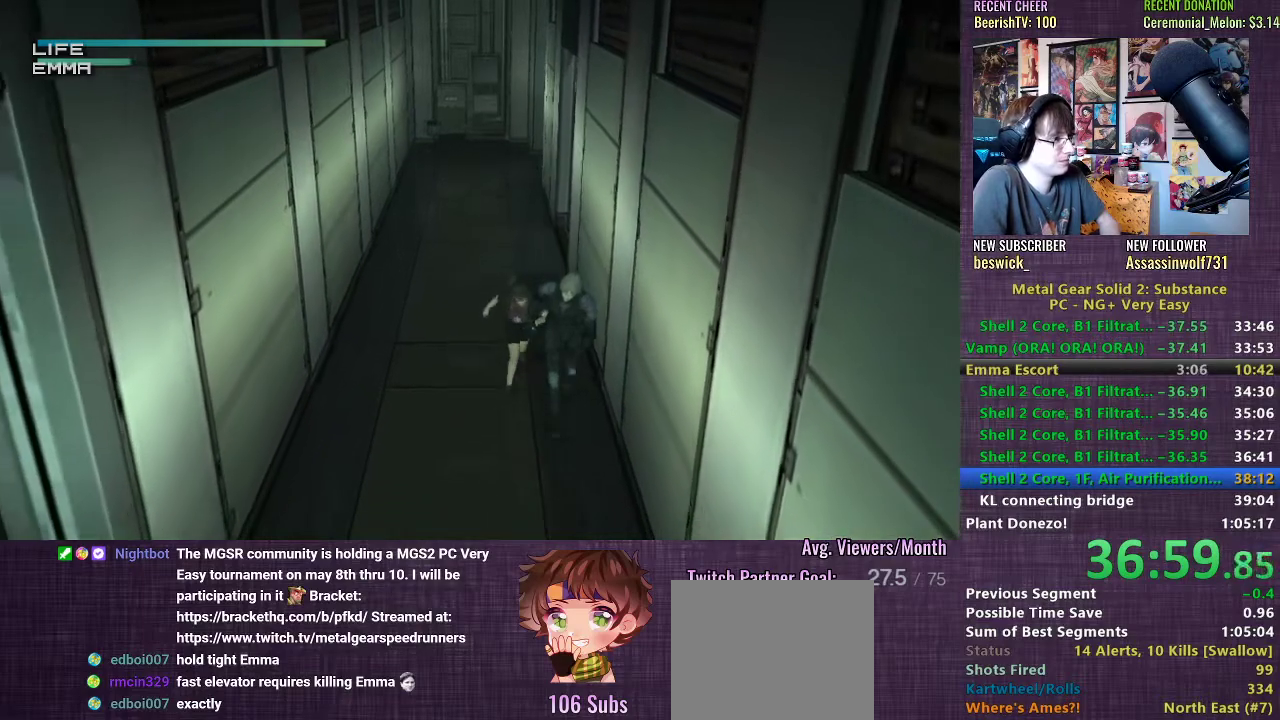
{"buttons": ["TRIANGLE"], "left_stick": "down", "right_stick": "center", "events": []}
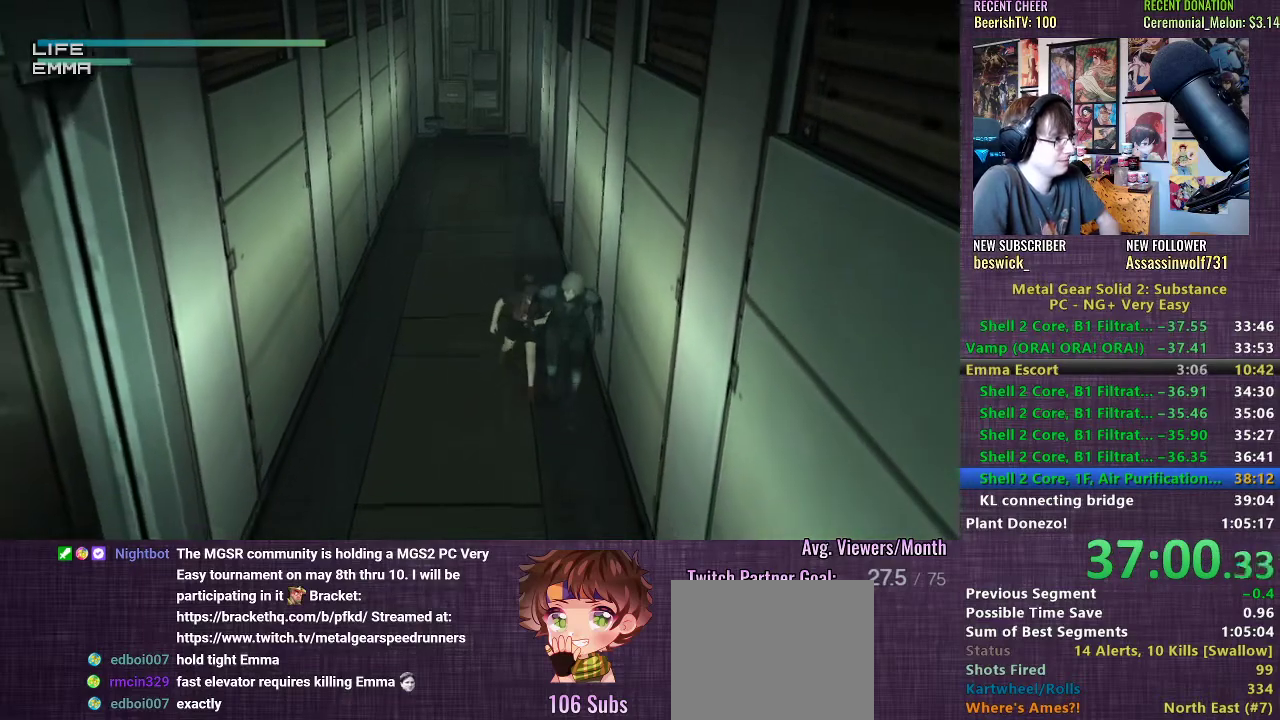
{"buttons": ["TRIANGLE"], "left_stick": "down", "right_stick": "center", "events": []}
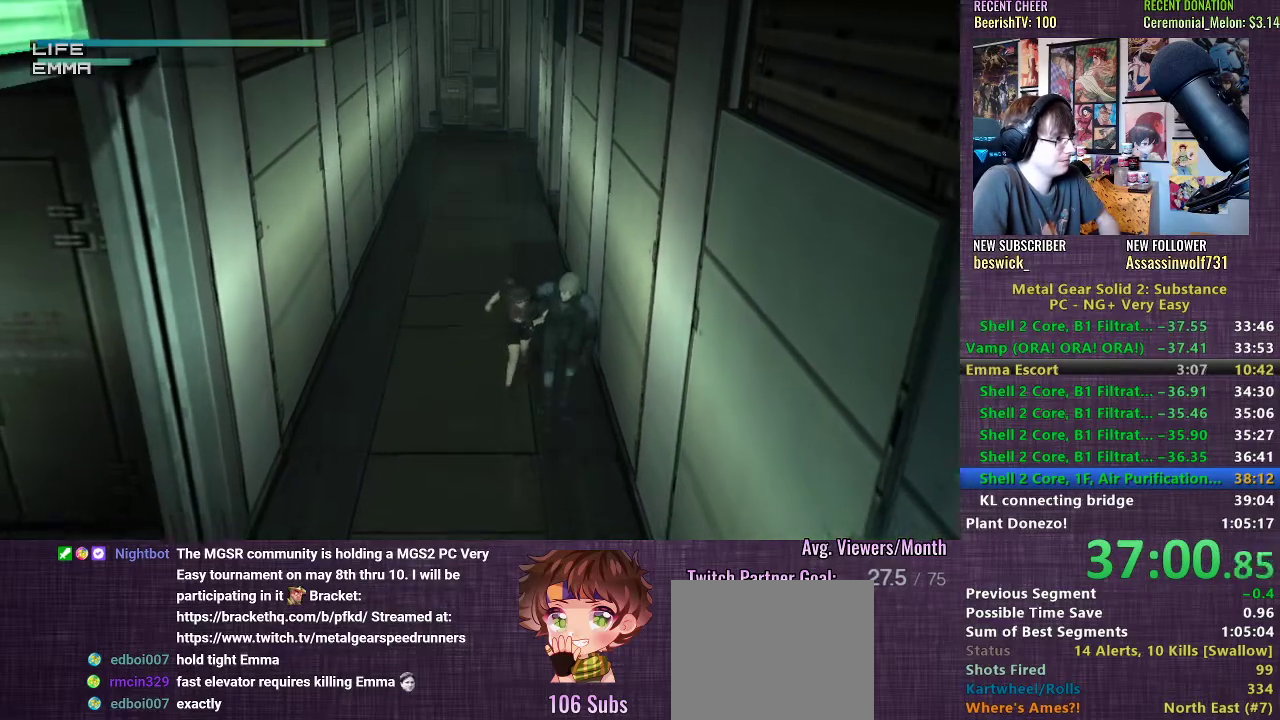
{"buttons": ["TRIANGLE"], "left_stick": "down", "right_stick": "center", "events": []}
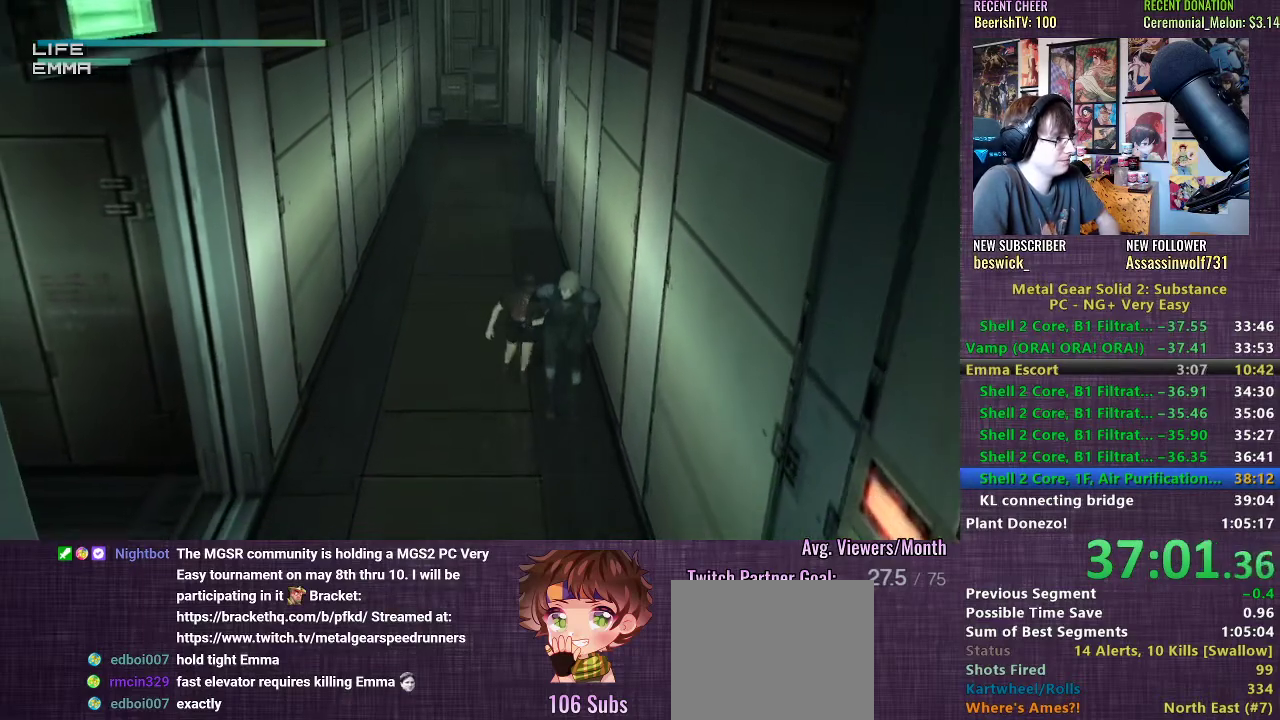
{"buttons": ["TRIANGLE"], "left_stick": "down", "right_stick": "center", "events": []}
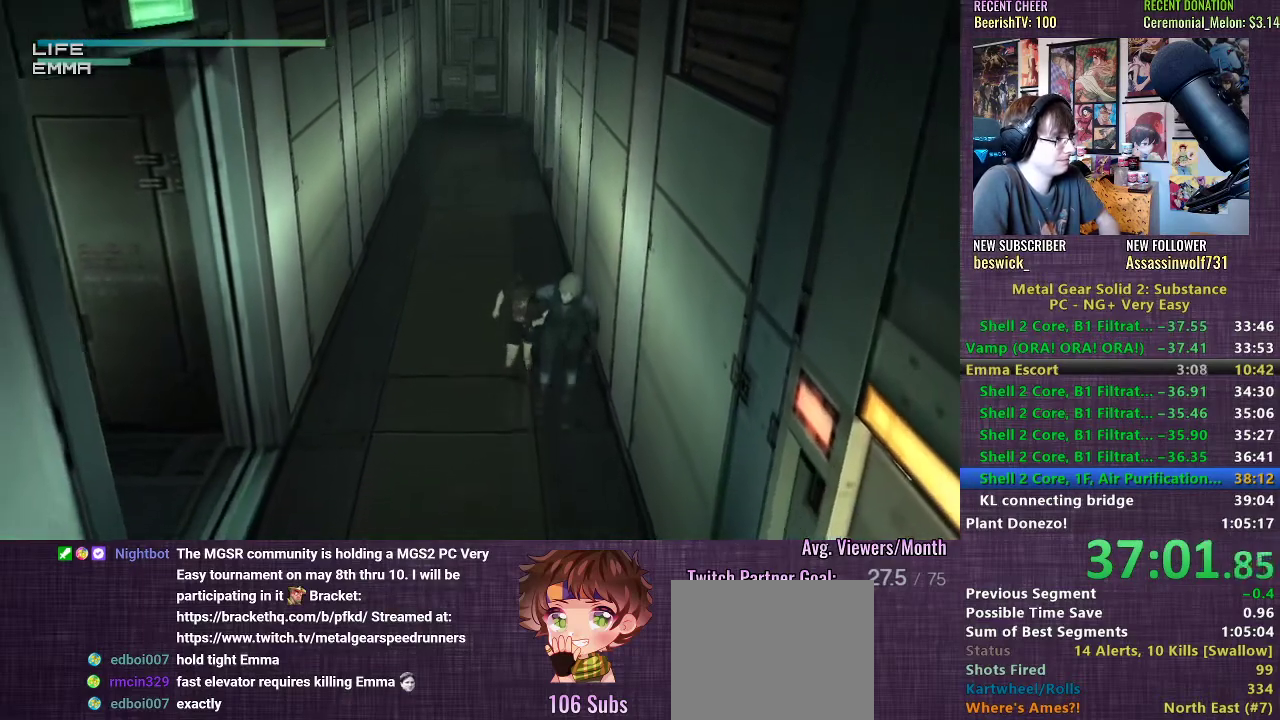
{"buttons": ["TRIANGLE"], "left_stick": "down", "right_stick": "center", "events": []}
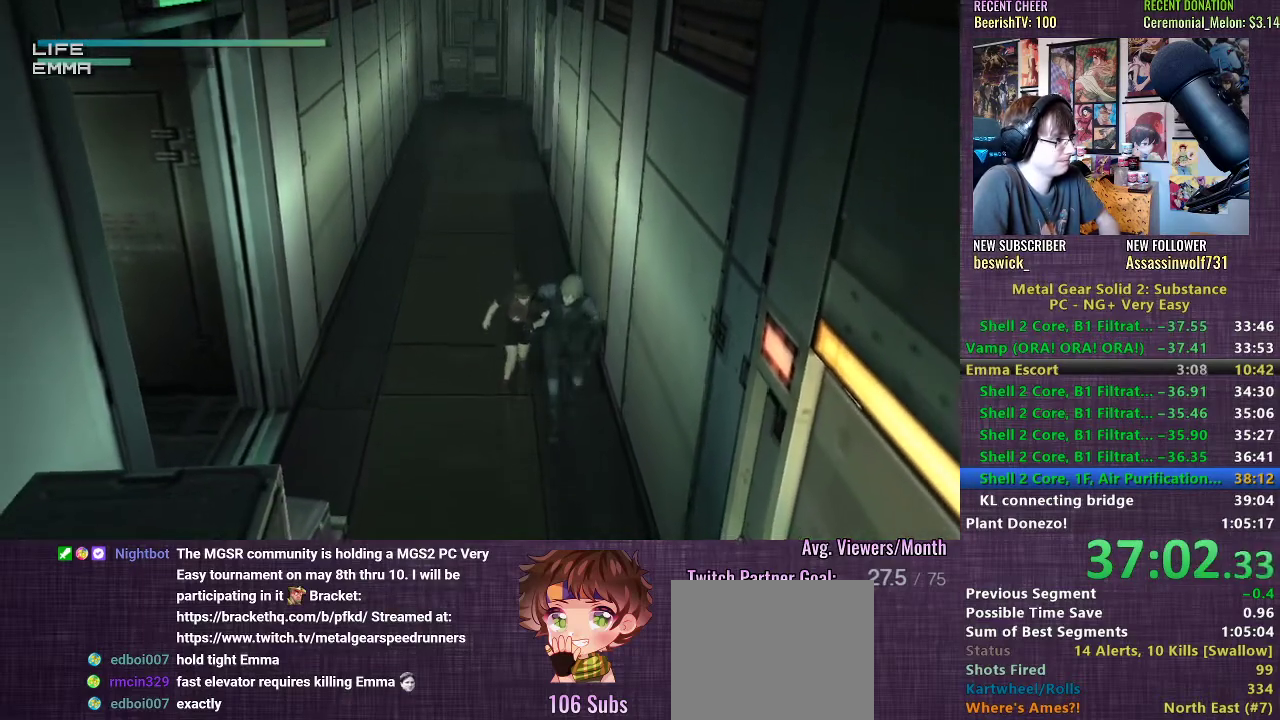
{"buttons": ["TRIANGLE"], "left_stick": "down", "right_stick": "center", "events": []}
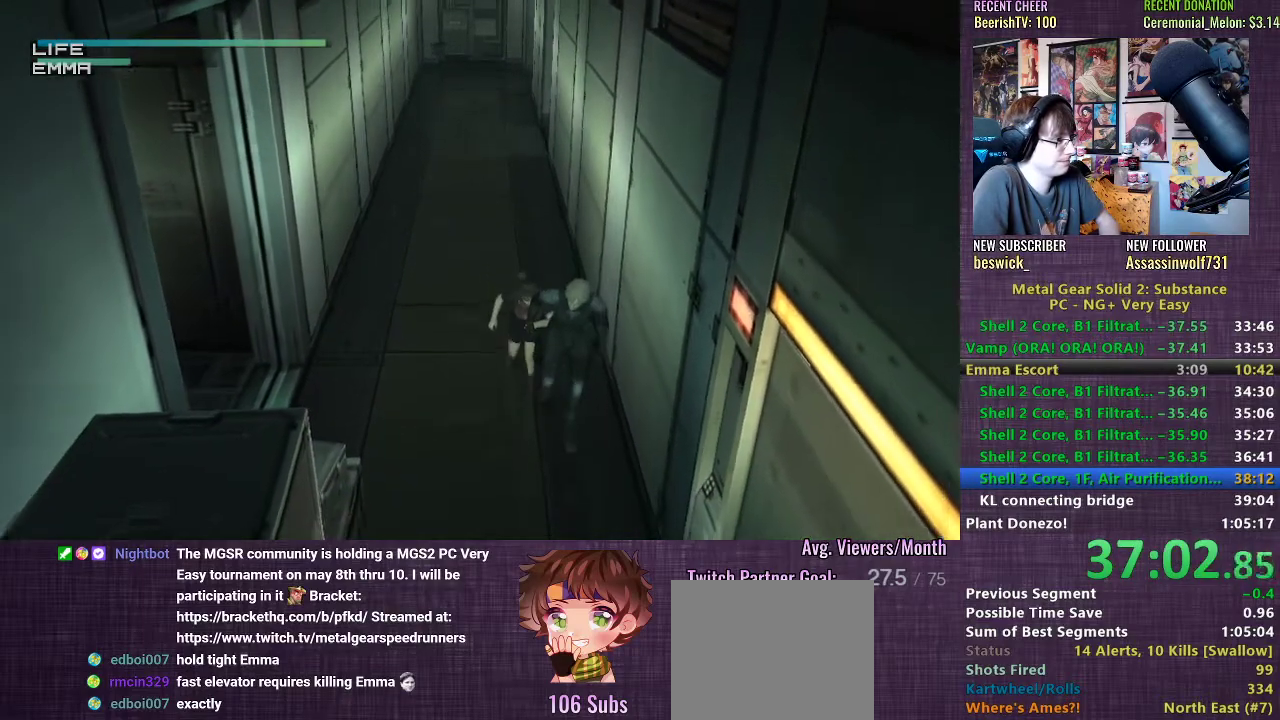
{"buttons": ["TRIANGLE"], "left_stick": "down", "right_stick": "center", "events": []}
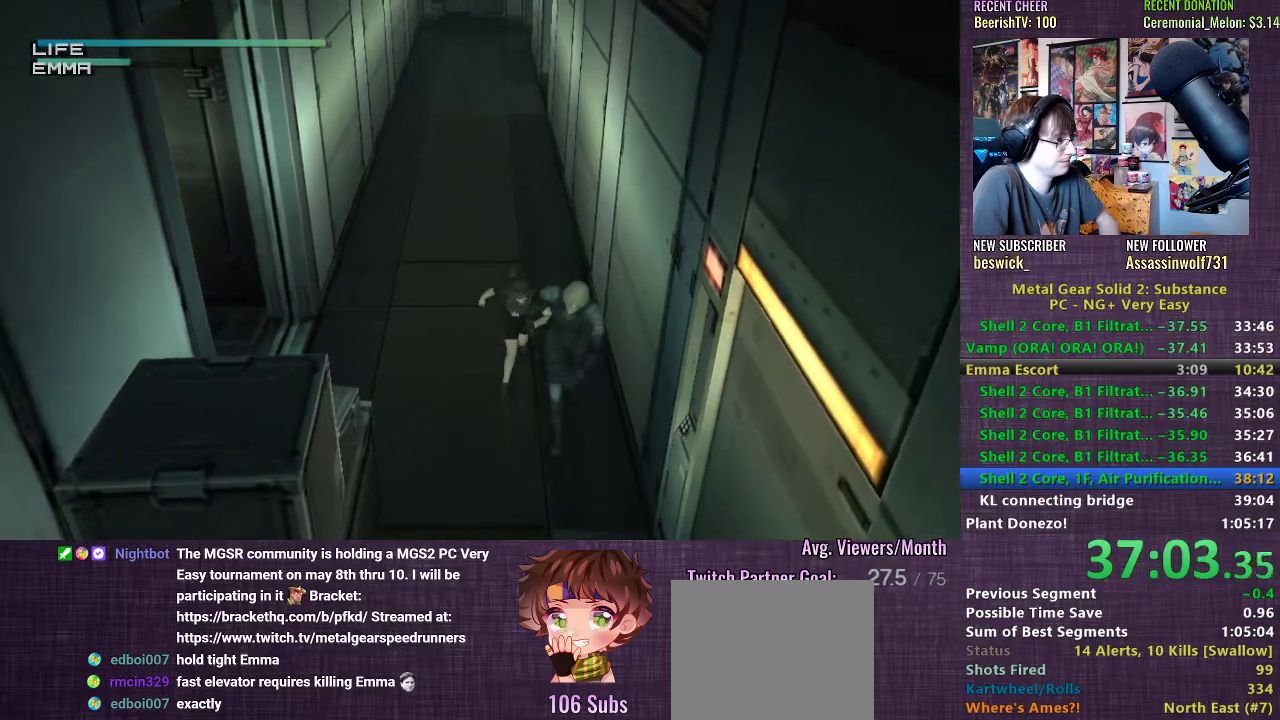
{"buttons": ["TRIANGLE"], "left_stick": "down", "right_stick": "center", "events": []}
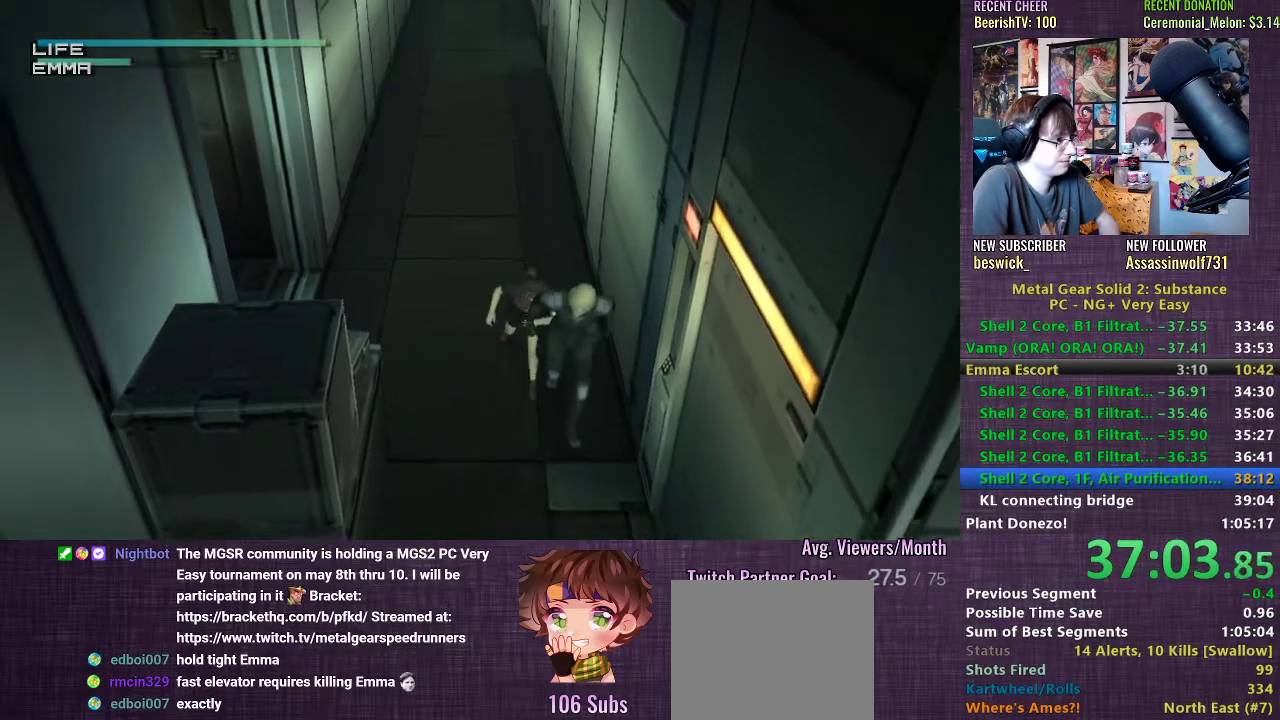
{"buttons": ["TRIANGLE"], "left_stick": "down", "right_stick": "center", "events": []}
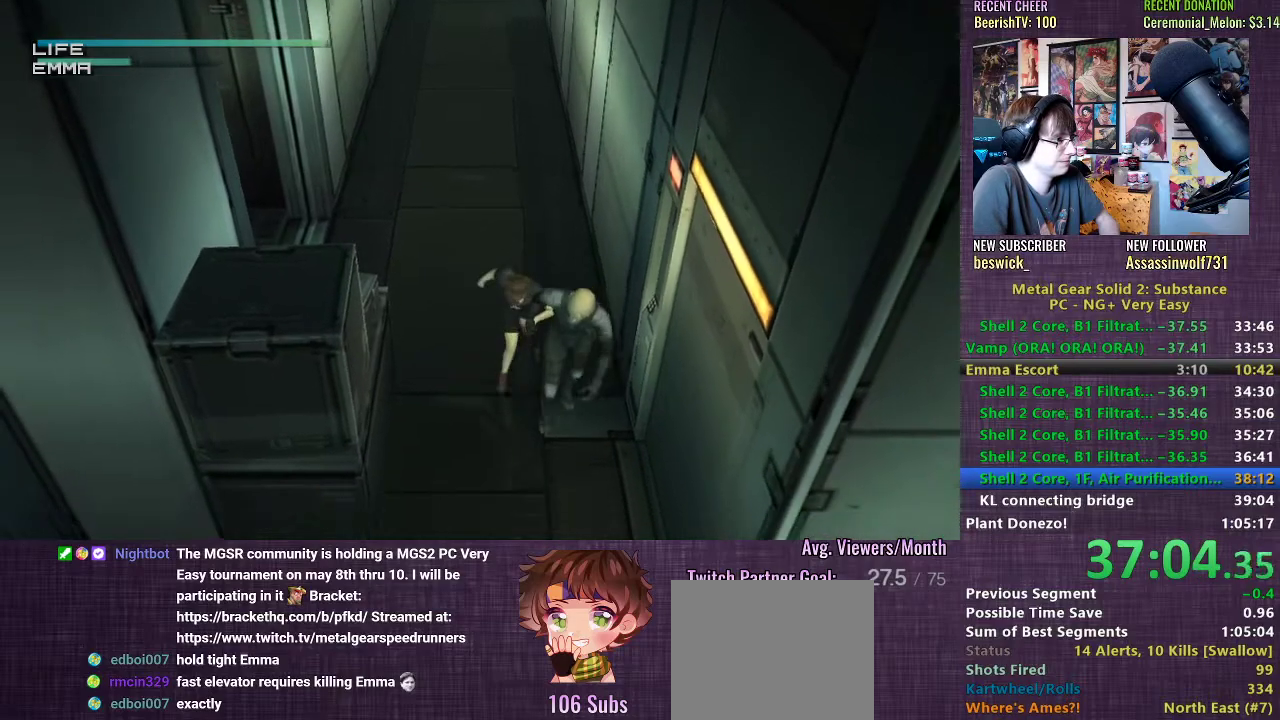
{"buttons": ["TRIANGLE"], "left_stick": "down", "right_stick": "center", "events": []}
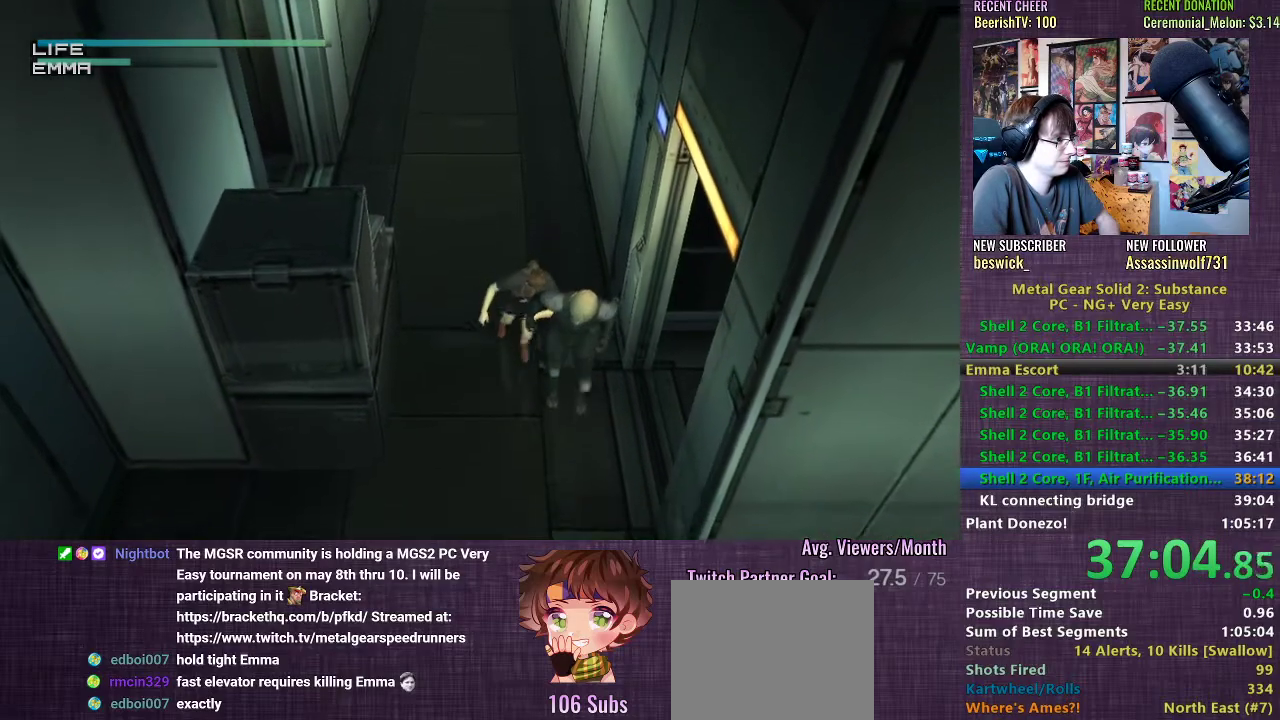
{"buttons": ["TRIANGLE"], "left_stick": "down", "right_stick": "center", "events": []}
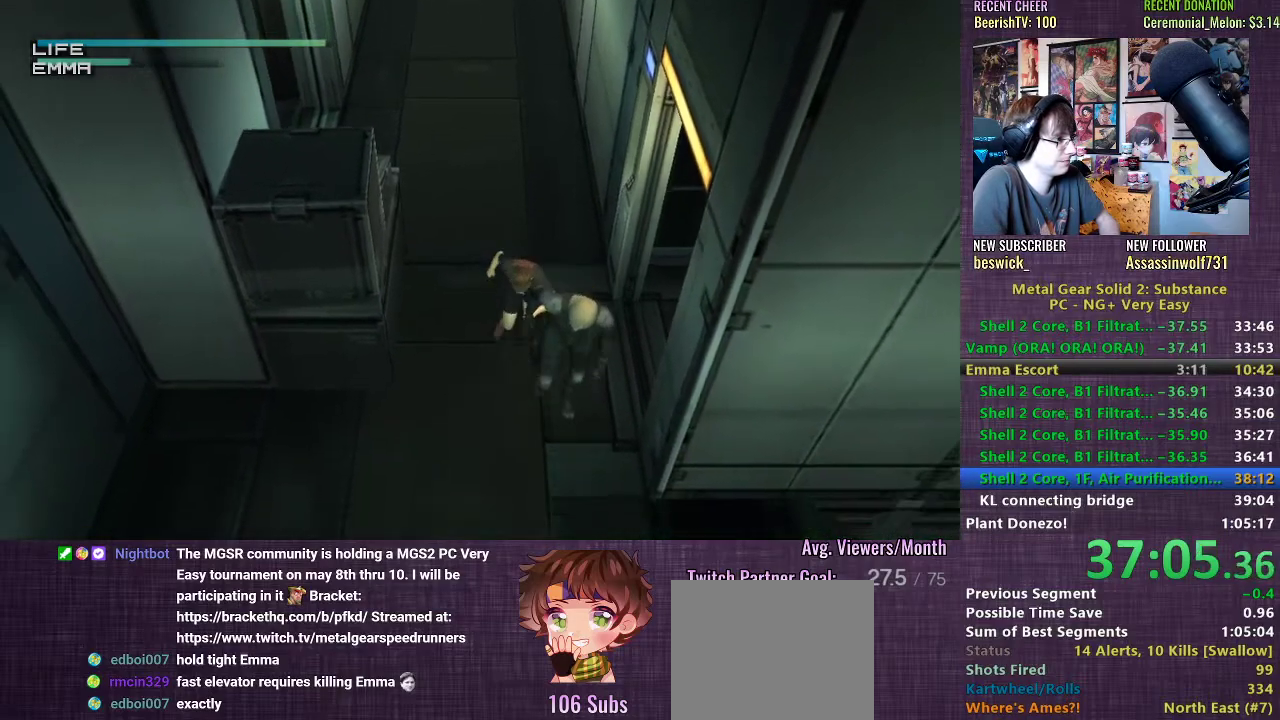
{"buttons": ["TRIANGLE"], "left_stick": "down", "right_stick": "center", "events": []}
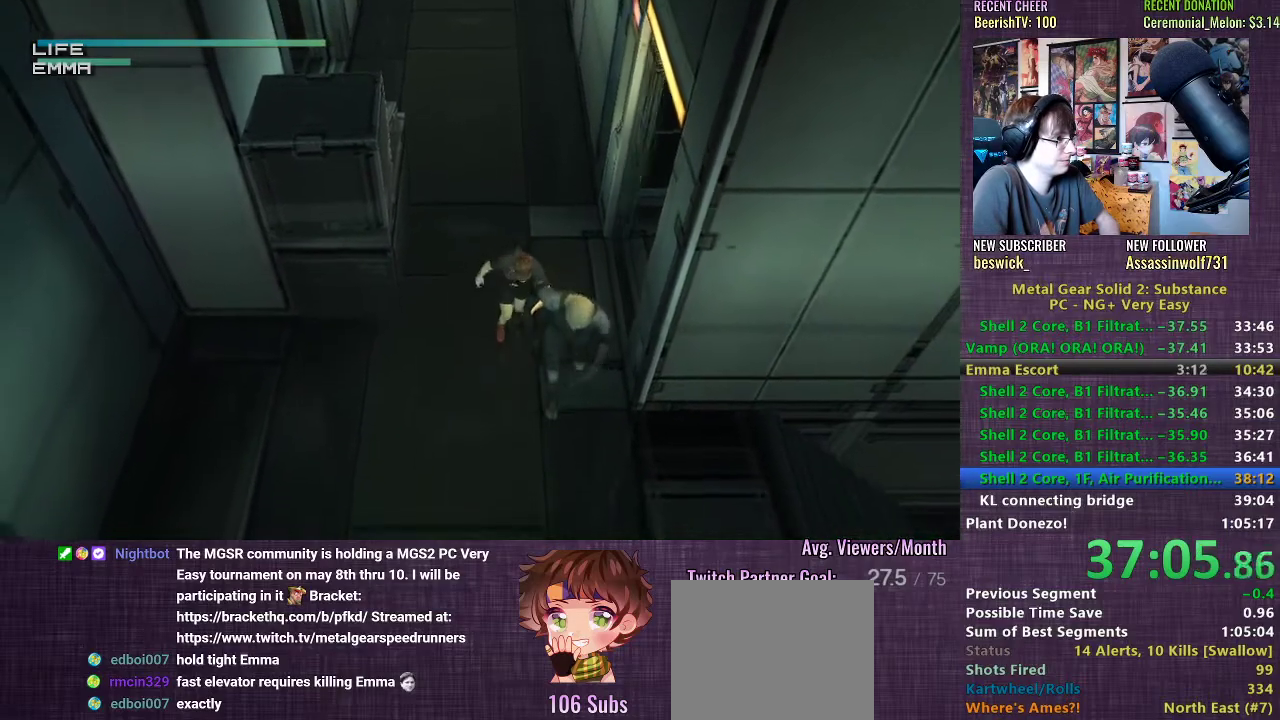
{"buttons": ["TRIANGLE"], "left_stick": "right", "right_stick": "center", "events": [[417, "left_stick", "right"]]}
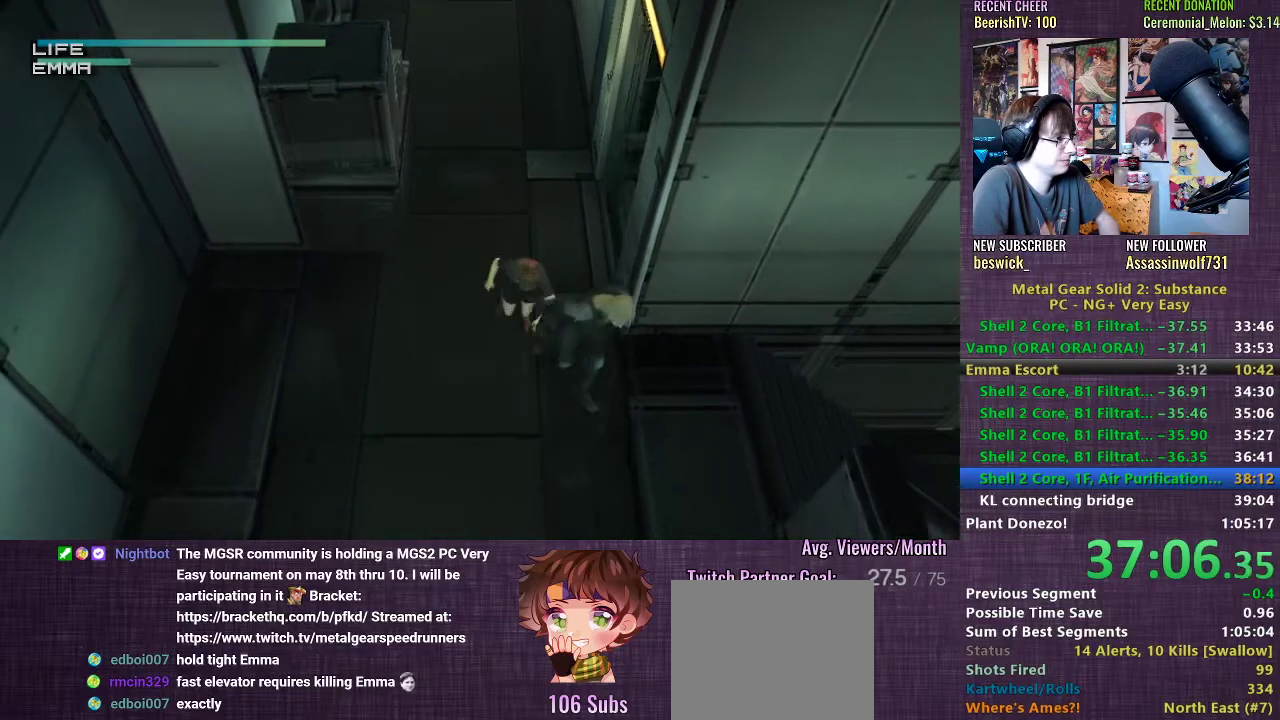
{"buttons": ["TRIANGLE"], "left_stick": "right", "right_stick": "center", "events": []}
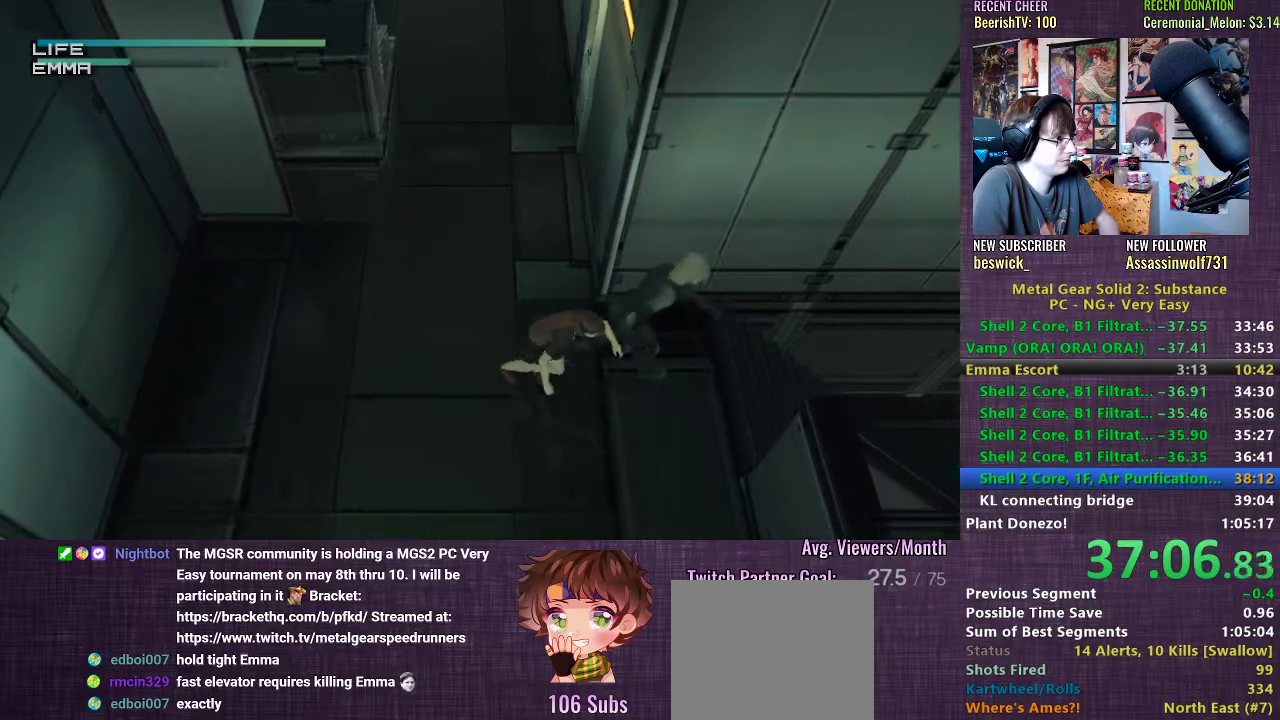
{"buttons": ["TRIANGLE"], "left_stick": "right", "right_stick": "center", "events": []}
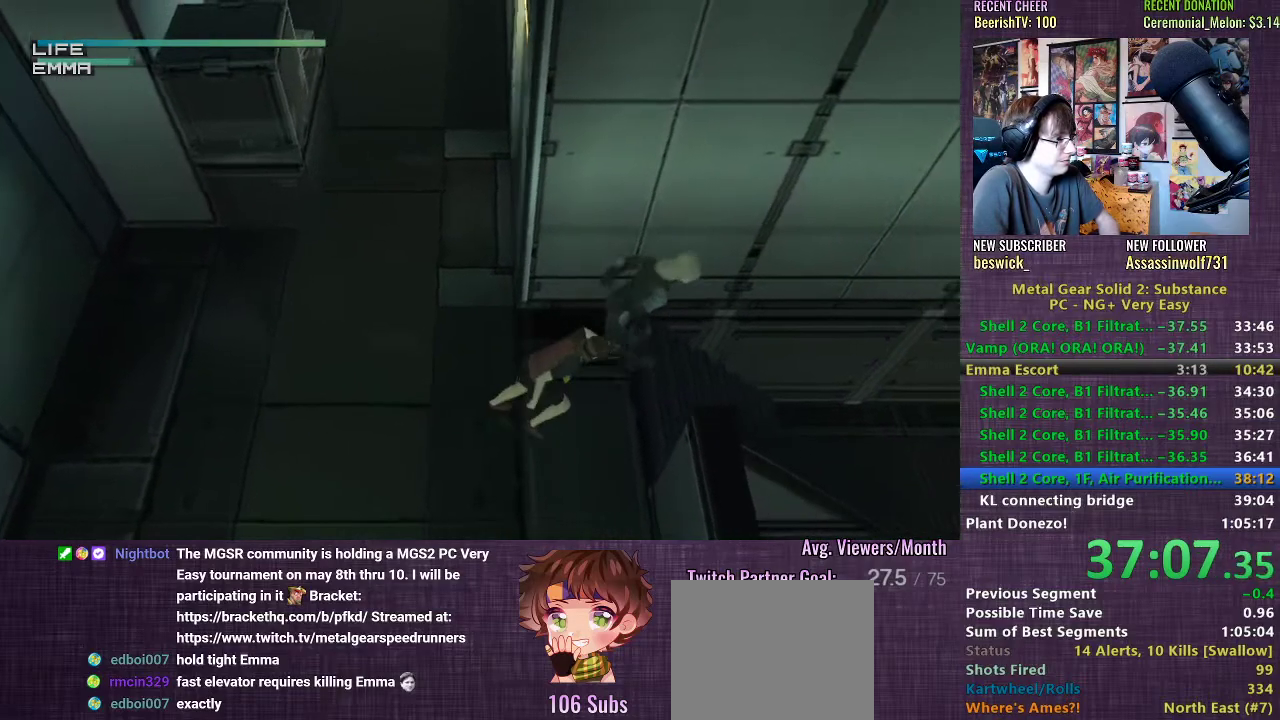
{"buttons": ["TRIANGLE"], "left_stick": "right", "right_stick": "center", "events": []}
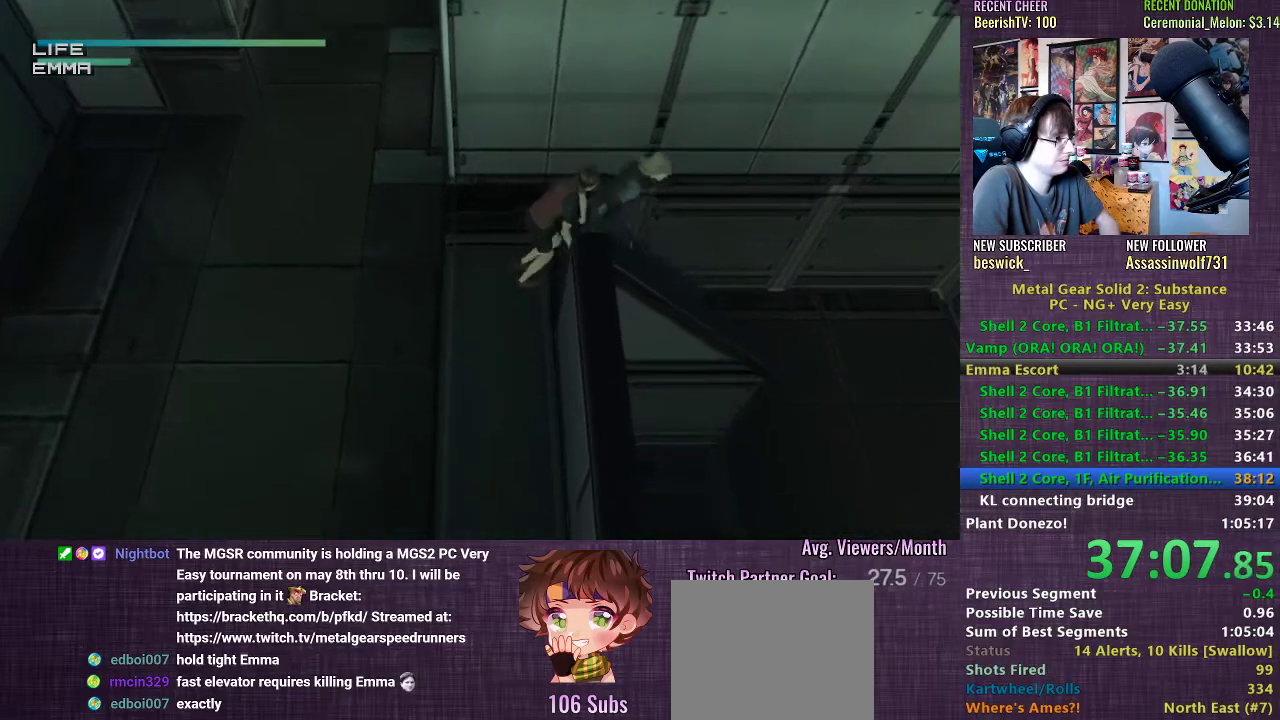
{"buttons": ["TRIANGLE"], "left_stick": "right", "right_stick": "center", "events": []}
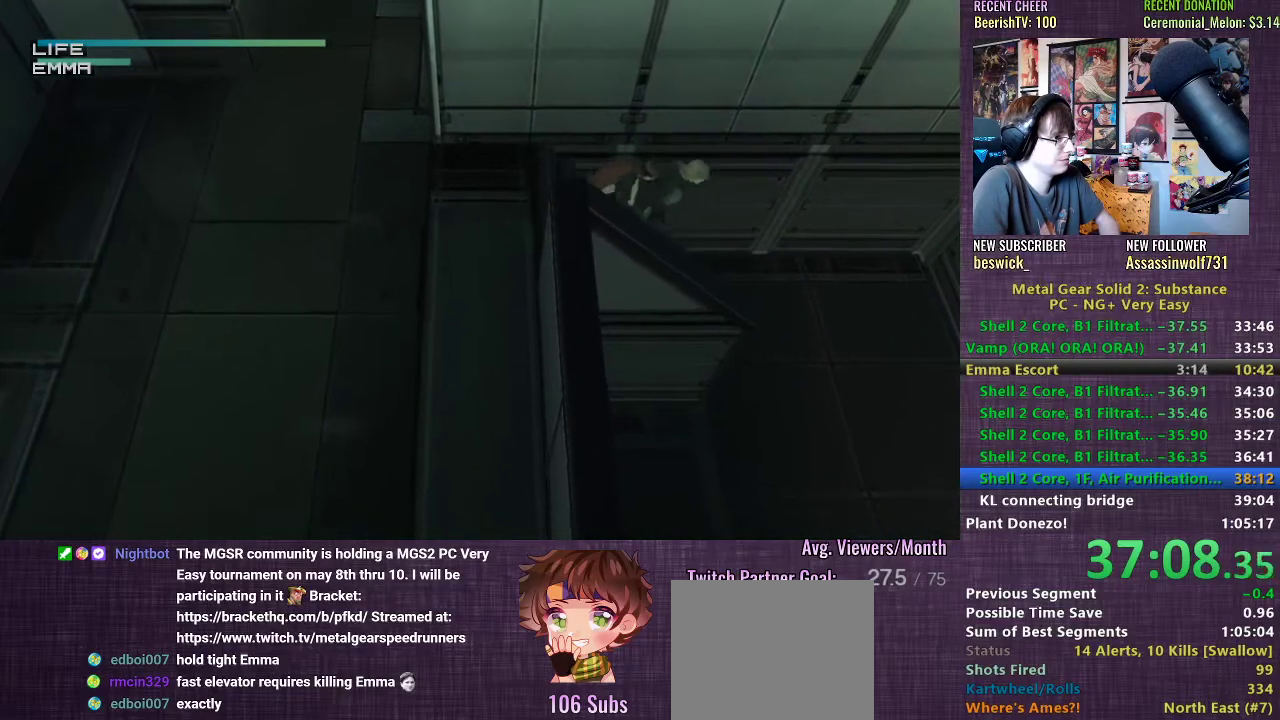
{"buttons": ["TRIANGLE"], "left_stick": "right", "right_stick": "center", "events": []}
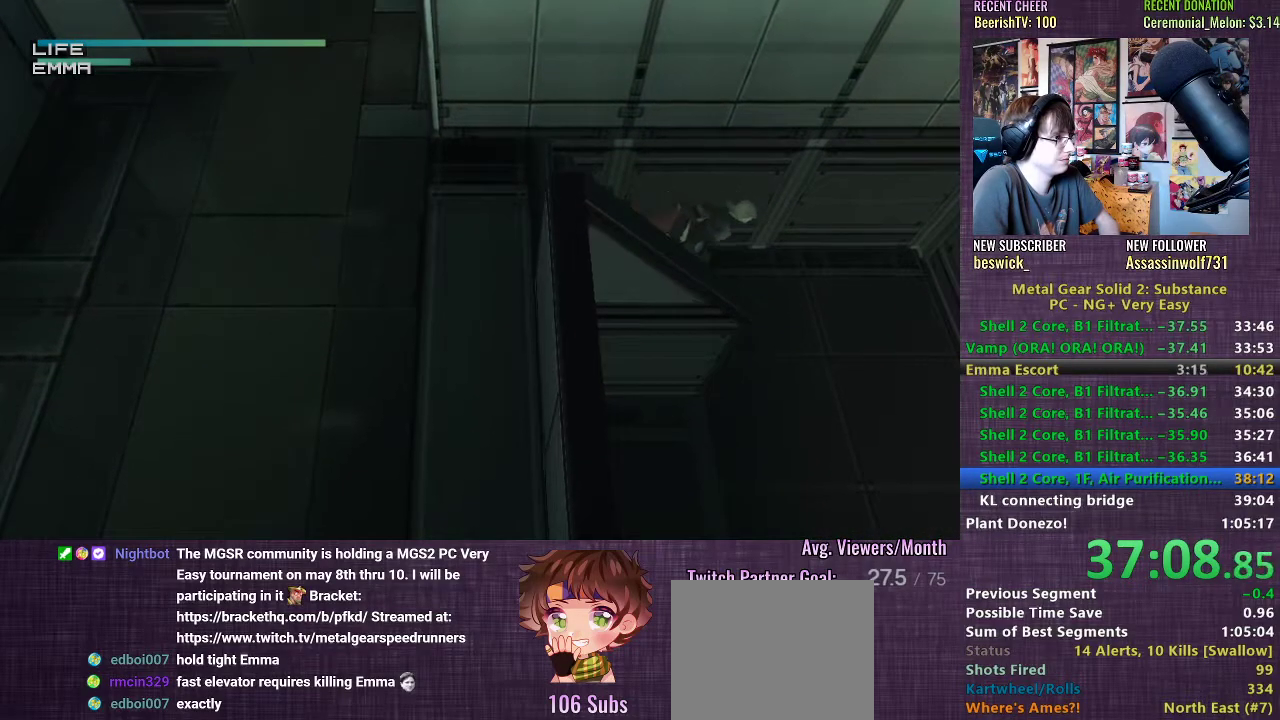
{"buttons": ["TRIANGLE"], "left_stick": "down-right", "right_stick": "center", "events": [[350, "left_stick", "down-right"]]}
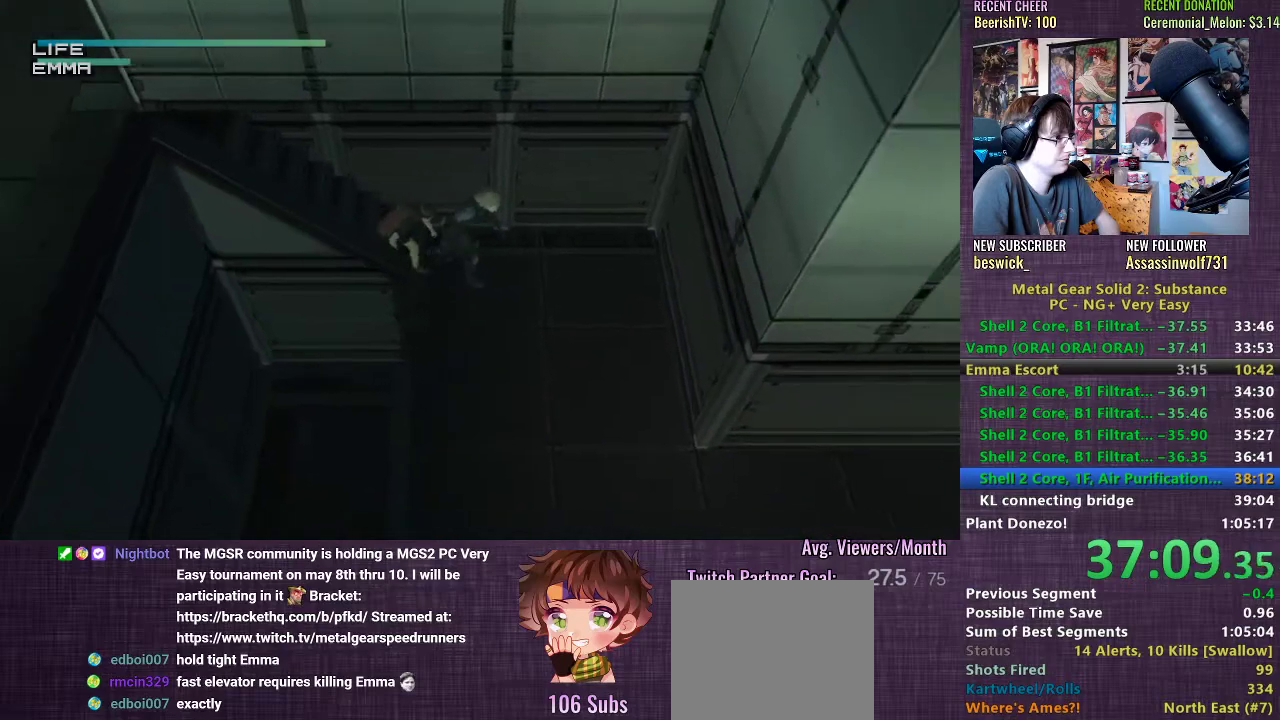
{"buttons": ["TRIANGLE"], "left_stick": "down-right", "right_stick": "center", "events": []}
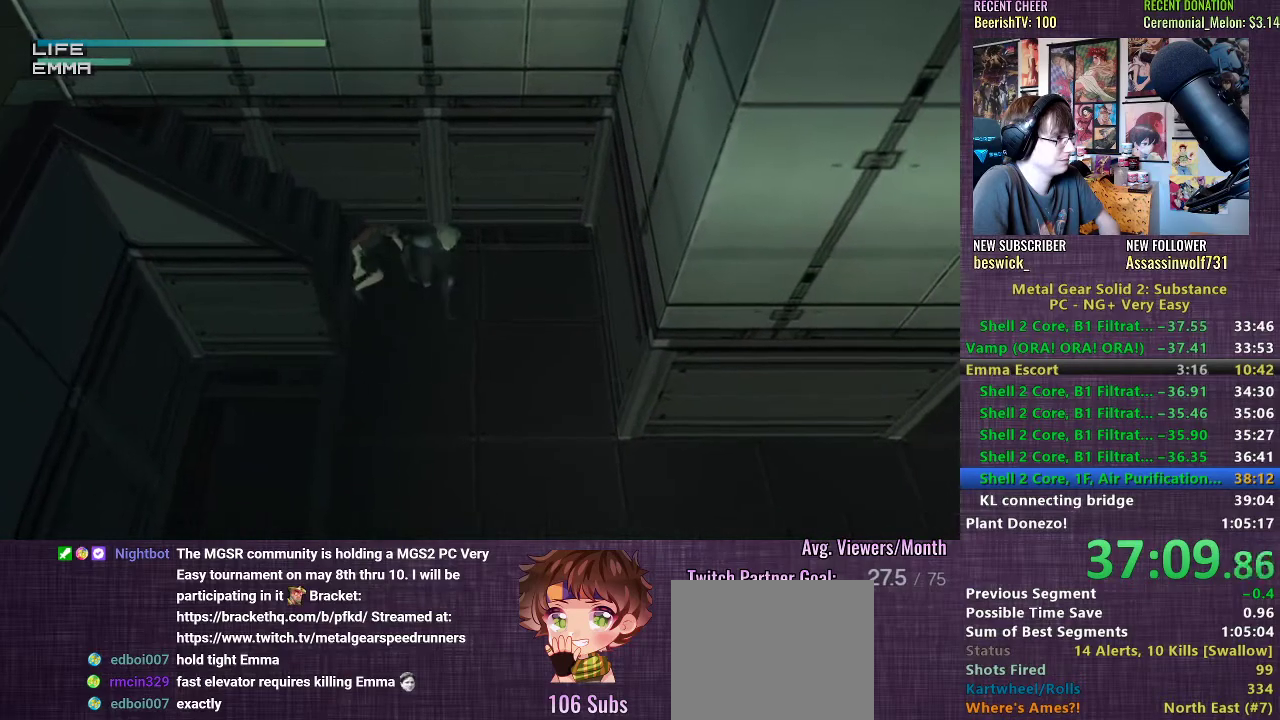
{"buttons": ["TRIANGLE"], "left_stick": "down-right", "right_stick": "center", "events": []}
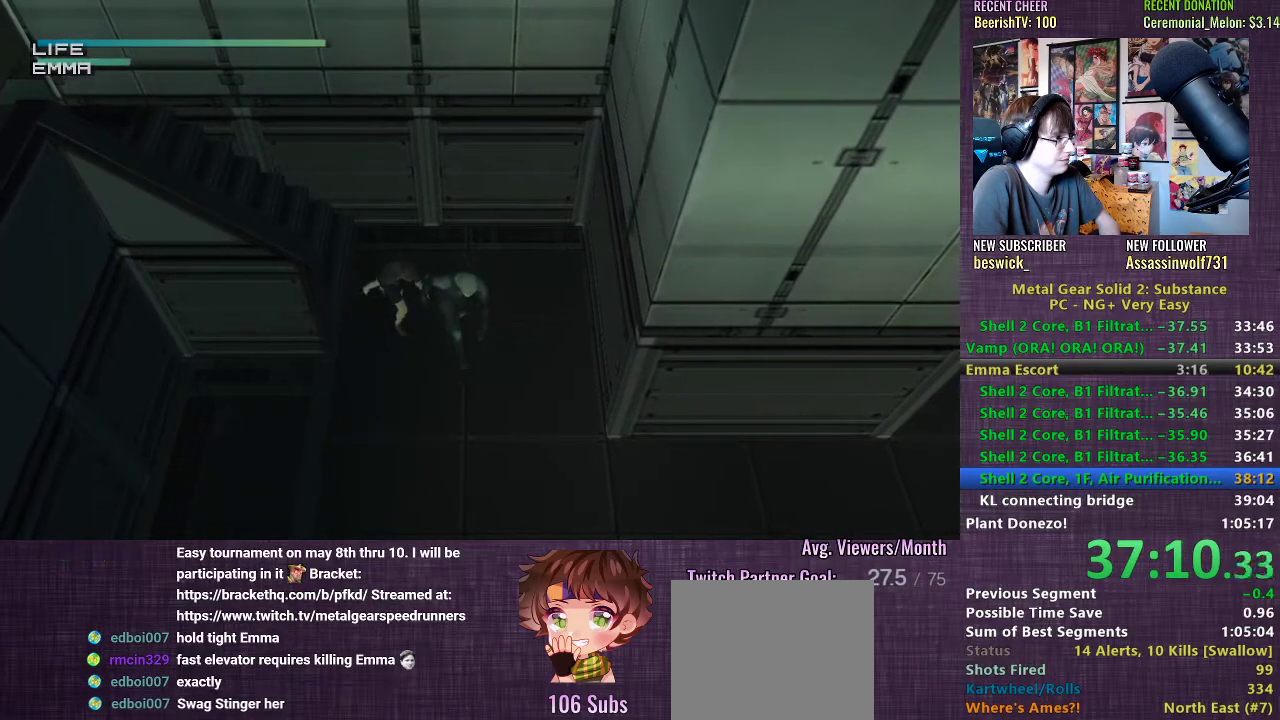
{"buttons": ["TRIANGLE"], "left_stick": "down-right", "right_stick": "center", "events": []}
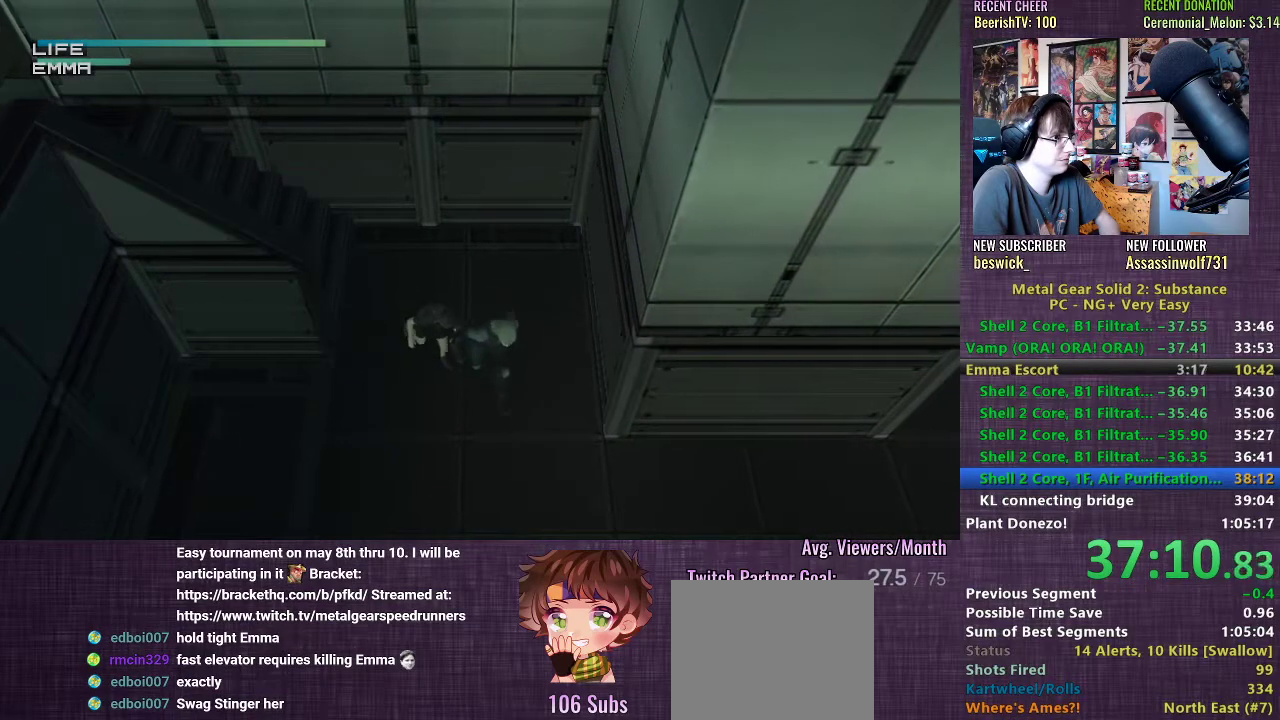
{"buttons": ["TRIANGLE"], "left_stick": "down-right", "right_stick": "center", "events": []}
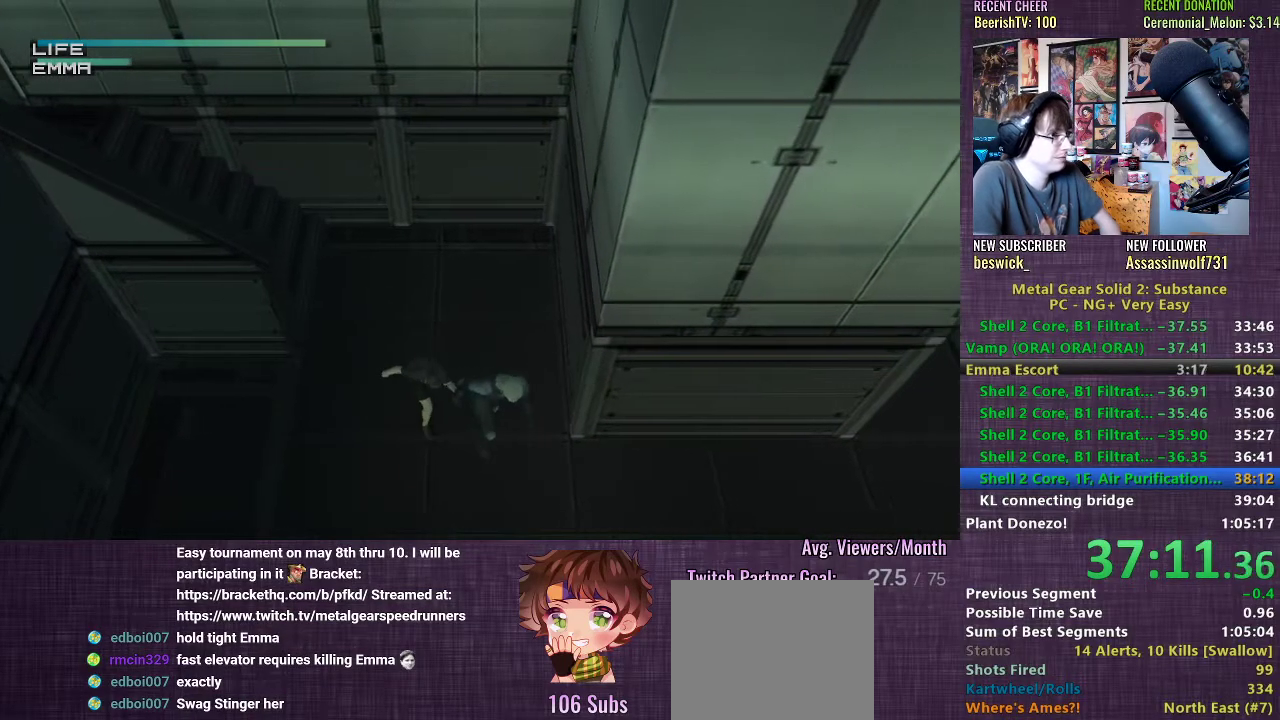
{"buttons": ["TRIANGLE"], "left_stick": "right", "right_stick": "center", "events": [[433, "left_stick", "right"]]}
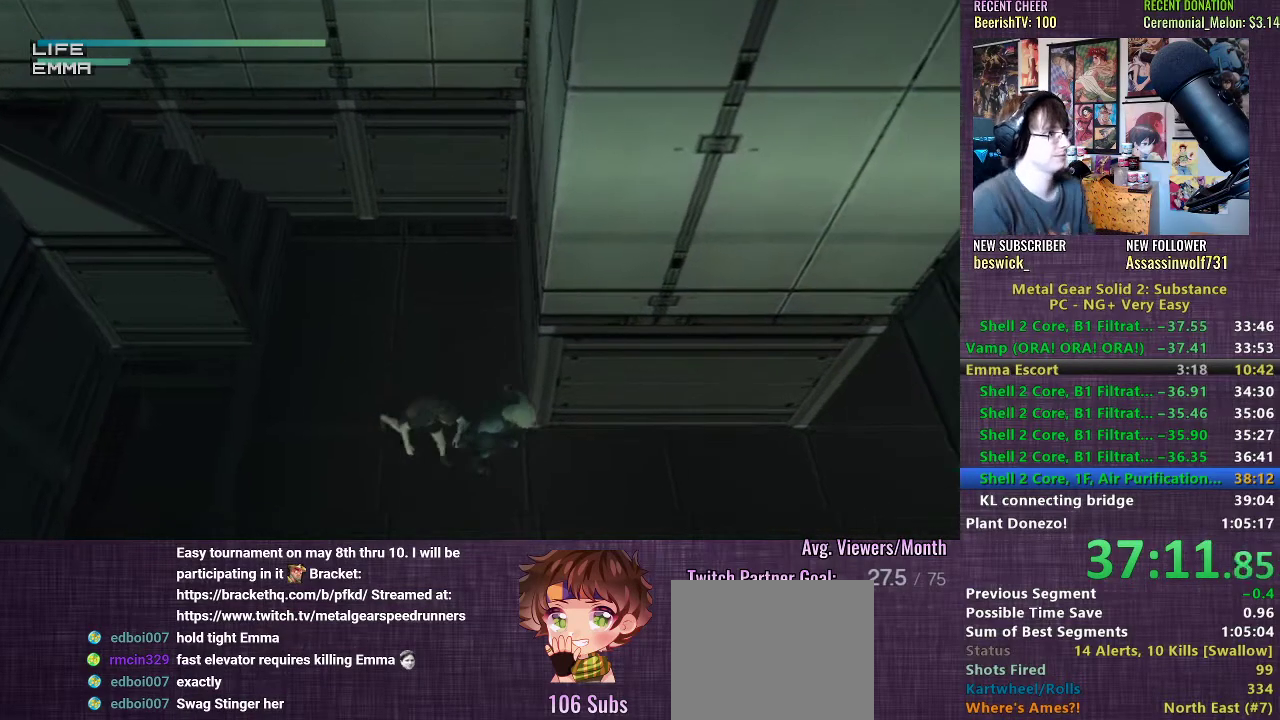
{"buttons": ["TRIANGLE"], "left_stick": "right", "right_stick": "center", "events": []}
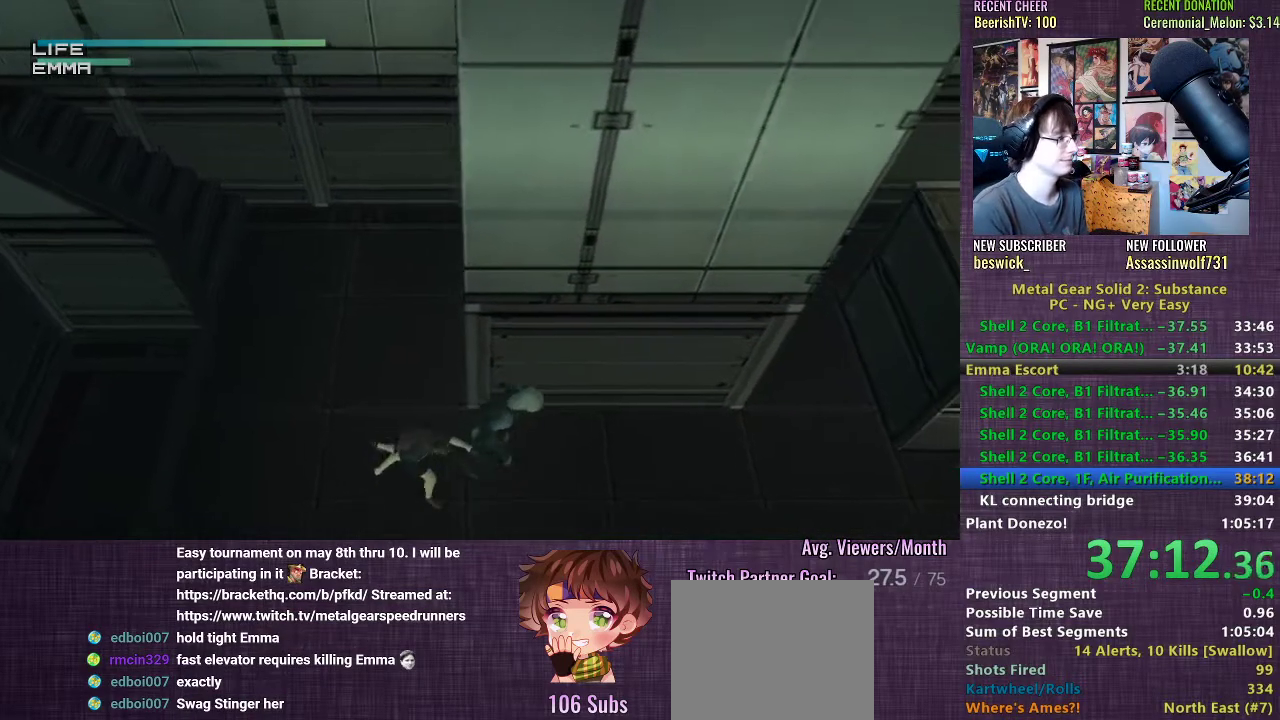
{"buttons": ["SQUARE", "L1"], "left_stick": "center", "right_stick": "center", "events": [[100, "R2", "down"], [117, "TRIANGLE", "up"], [167, "R2", "up"], [183, "left_stick", "center"], [250, "L1", "down"], [267, "SQUARE", "down"]]}